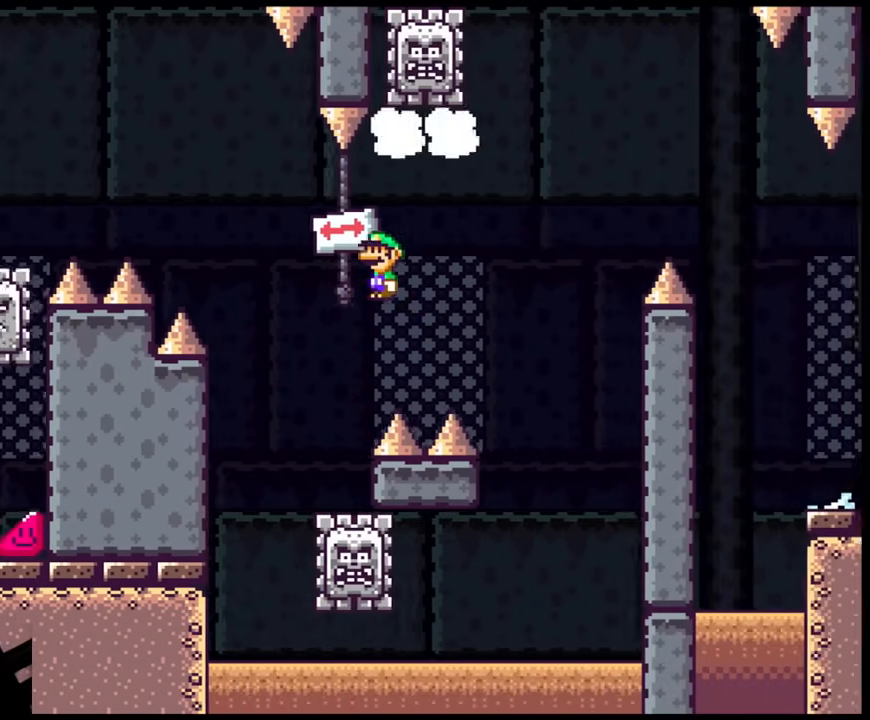
Gameplay with a controller (Nintendo layout); each line is a JSON object with the inputs held at the frame after it. "events" lists button and stick changes between this image and that frame as [ms after this image, input, new state], when the widget could be followed in between. Not read: L3 R3.
{"buttons": ["A", "X", "DPAD_LEFT"], "events": [[33, "A", "down"], [217, "A", "up"], [400, "DPAD_DOWN", "down"], [417, "DPAD_DOWN", "up"], [417, "DPAD_LEFT", "down"], [417, "DPAD_RIGHT", "up"], [450, "A", "down"]]}
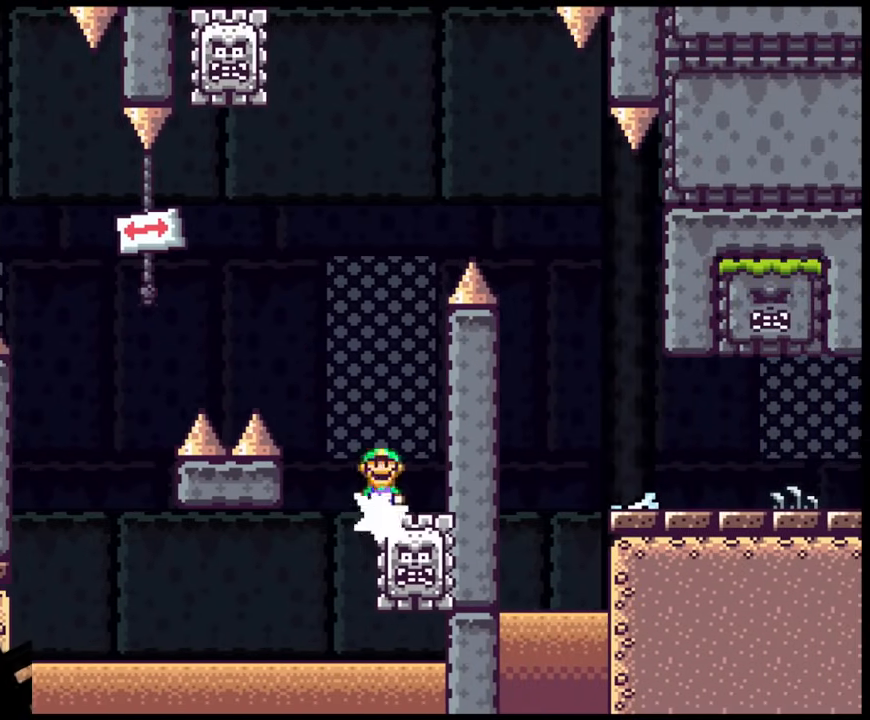
{"buttons": ["A", "X", "DPAD_LEFT"], "events": []}
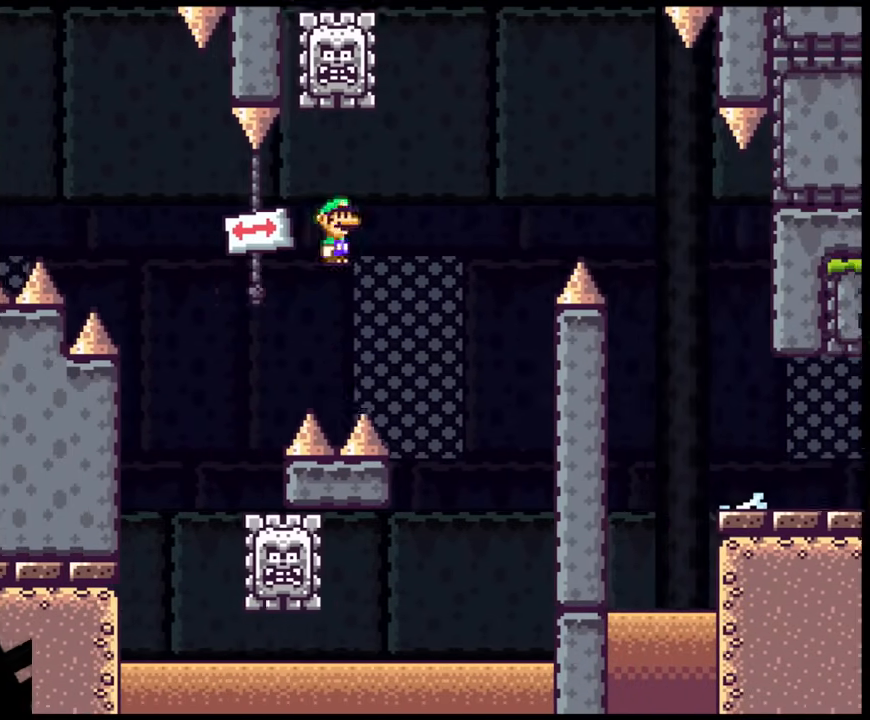
{"buttons": ["A", "X", "DPAD_RIGHT"], "events": [[50, "A", "up"], [333, "DPAD_LEFT", "up"], [333, "DPAD_RIGHT", "down"], [383, "A", "down"]]}
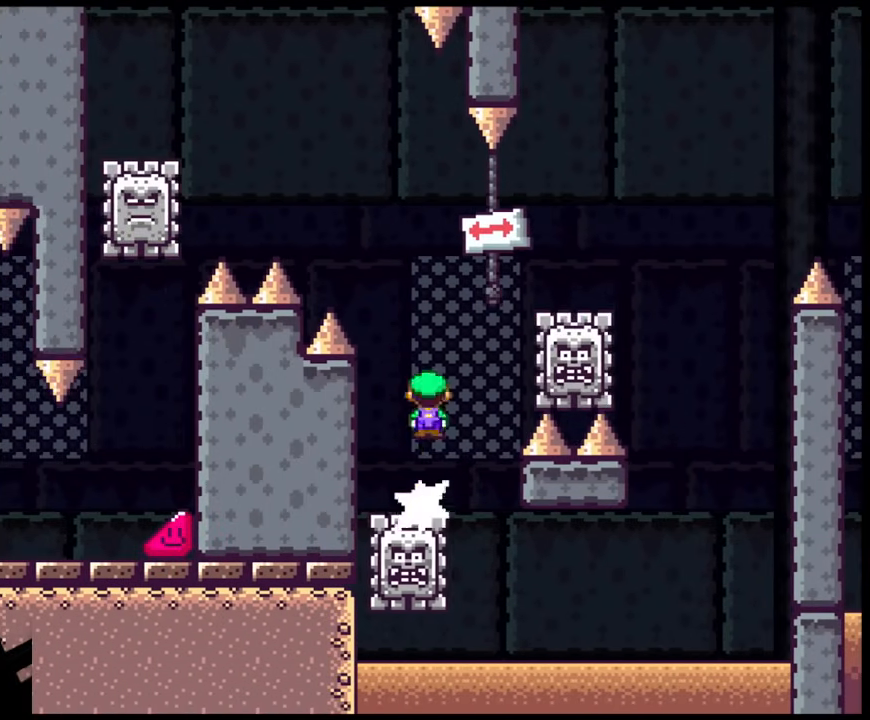
{"buttons": ["A", "X", "DPAD_RIGHT"], "events": [[167, "A", "up"], [367, "A", "down"]]}
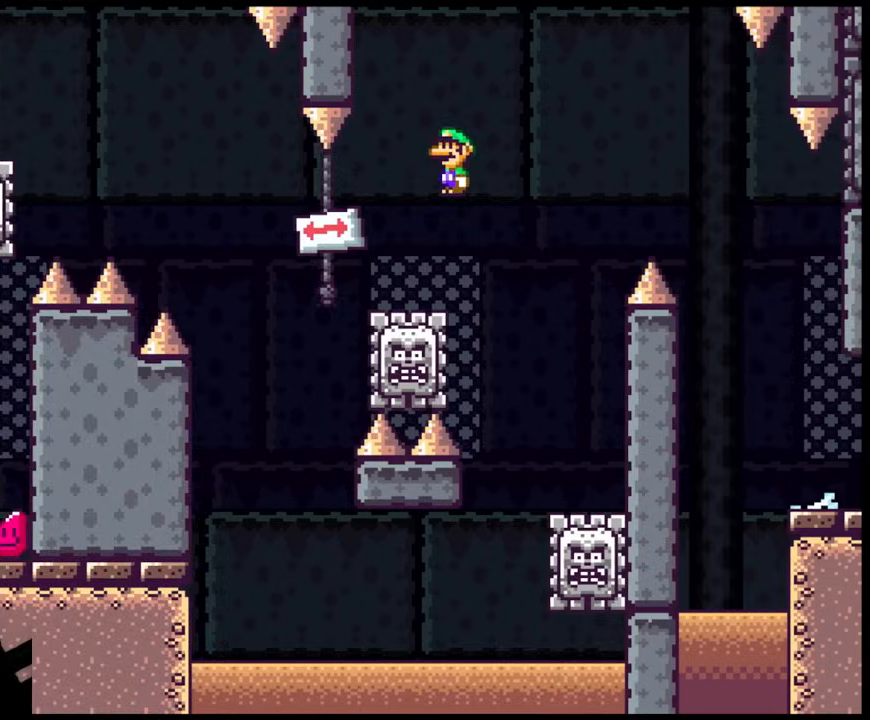
{"buttons": ["A", "X", "DPAD_RIGHT"], "events": [[117, "A", "up"], [450, "A", "down"]]}
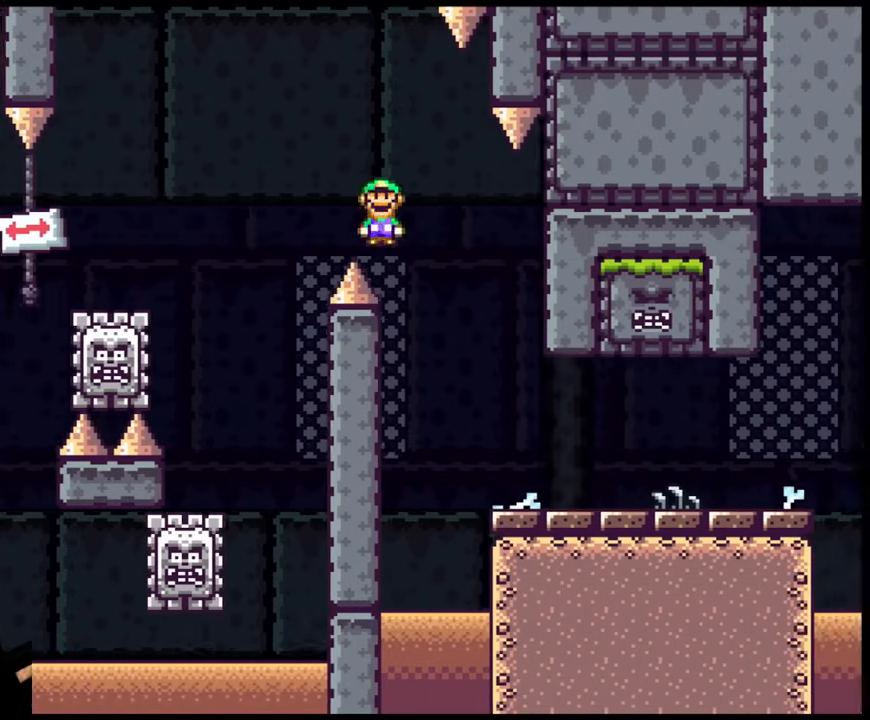
{"buttons": ["X", "DPAD_RIGHT"], "events": [[400, "A", "up"]]}
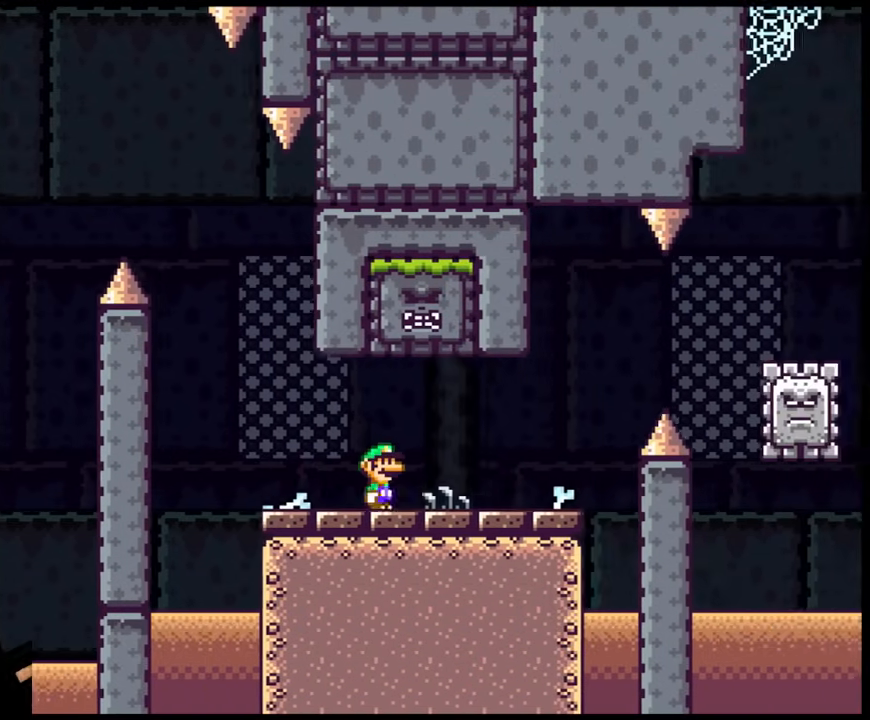
{"buttons": ["A", "X", "DPAD_RIGHT"], "events": [[367, "A", "down"]]}
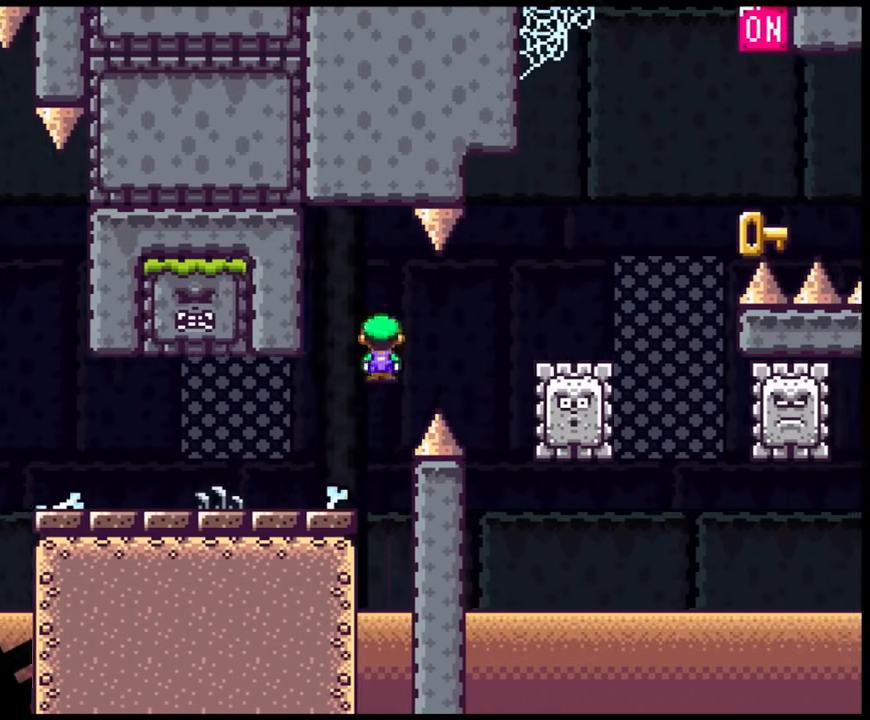
{"buttons": ["A", "X", "DPAD_RIGHT"], "events": [[33, "A", "up"], [117, "A", "down"], [283, "A", "up"], [333, "DPAD_DOWN", "down"], [350, "A", "down"], [350, "DPAD_DOWN", "up"], [350, "DPAD_LEFT", "down"], [350, "DPAD_RIGHT", "up"], [433, "DPAD_DOWN", "down"], [433, "DPAD_LEFT", "up"], [433, "DPAD_RIGHT", "down"], [467, "DPAD_DOWN", "up"]]}
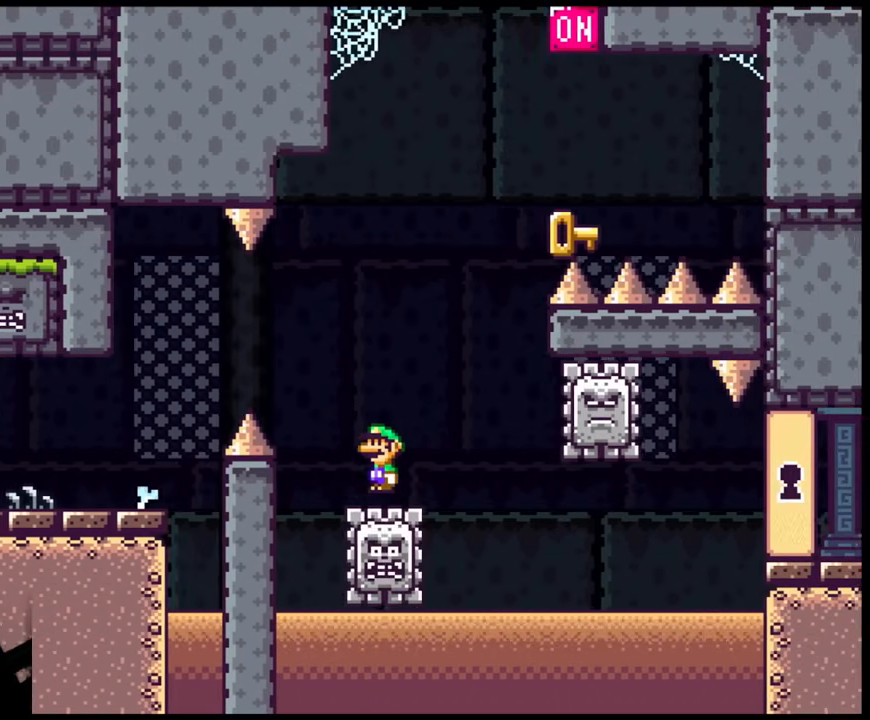
{"buttons": ["A", "X", "DPAD_LEFT"], "events": [[133, "DPAD_RIGHT", "up"], [217, "DPAD_LEFT", "down"], [350, "DPAD_LEFT", "up"], [417, "DPAD_LEFT", "down"]]}
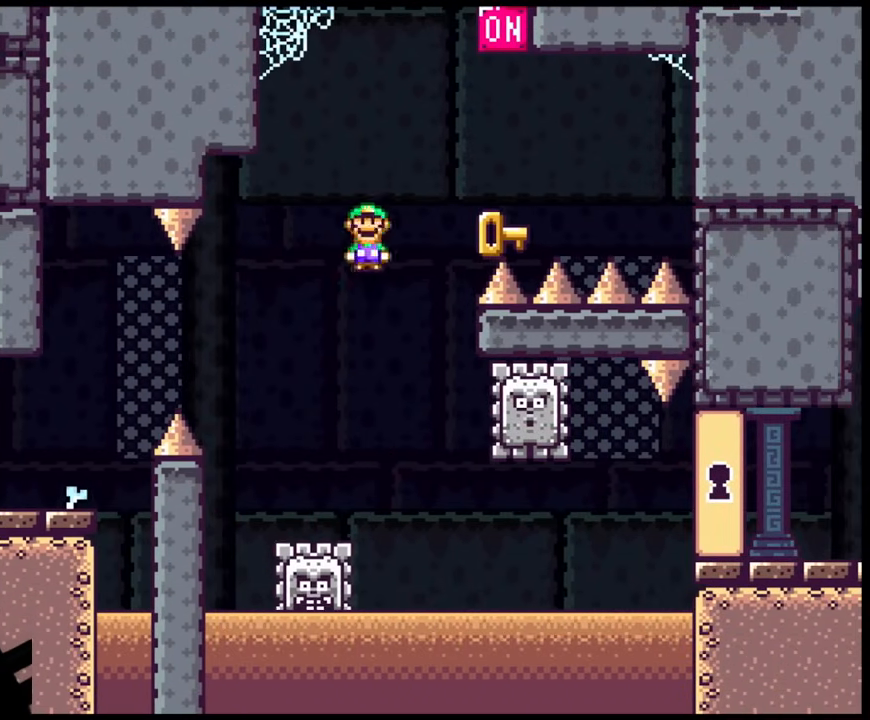
{"buttons": ["A", "X"], "events": [[17, "A", "up"], [100, "DPAD_LEFT", "up"], [317, "DPAD_RIGHT", "down"], [383, "A", "down"], [450, "DPAD_RIGHT", "up"]]}
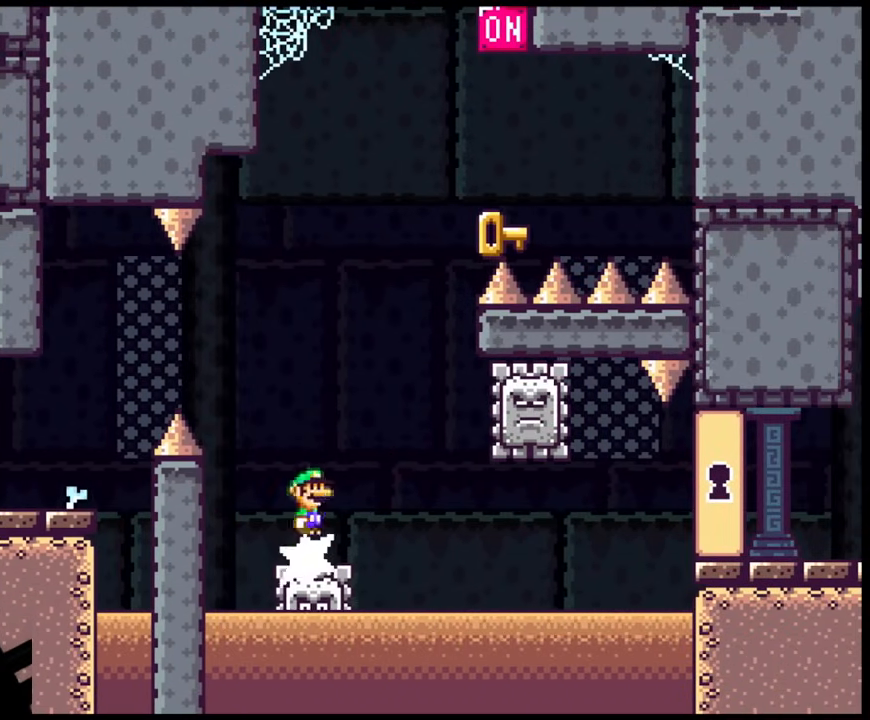
{"buttons": ["A", "X", "DPAD_RIGHT"], "events": [[100, "DPAD_RIGHT", "down"], [350, "DPAD_LEFT", "down"], [350, "DPAD_RIGHT", "up"], [483, "DPAD_DOWN", "down"], [483, "DPAD_LEFT", "up"], [500, "DPAD_DOWN", "up"], [500, "DPAD_RIGHT", "down"]]}
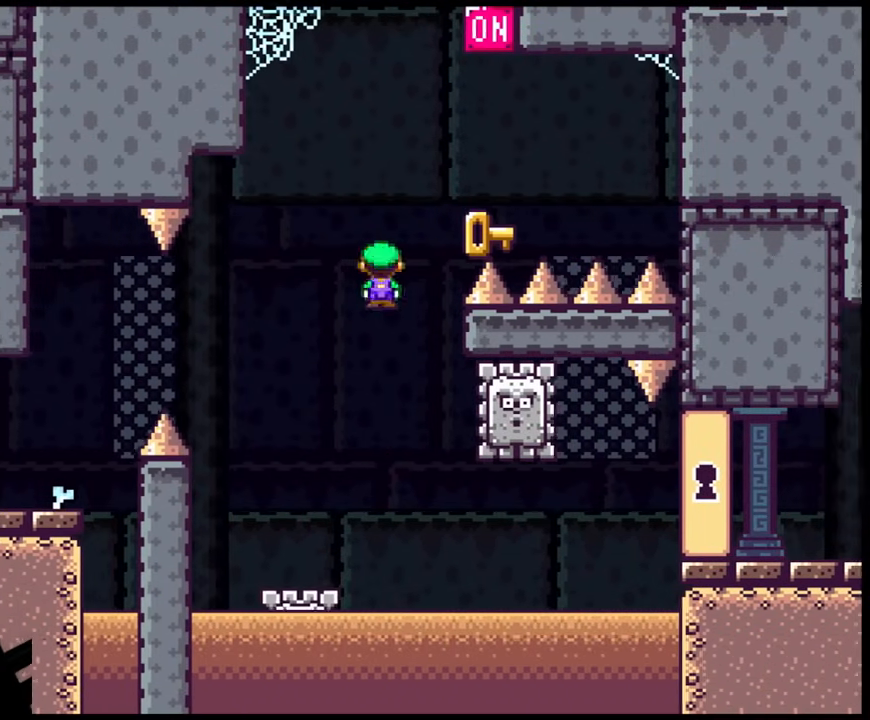
{"buttons": ["A", "X", "DPAD_DOWN", "DPAD_RIGHT"], "events": [[500, "DPAD_DOWN", "down"]]}
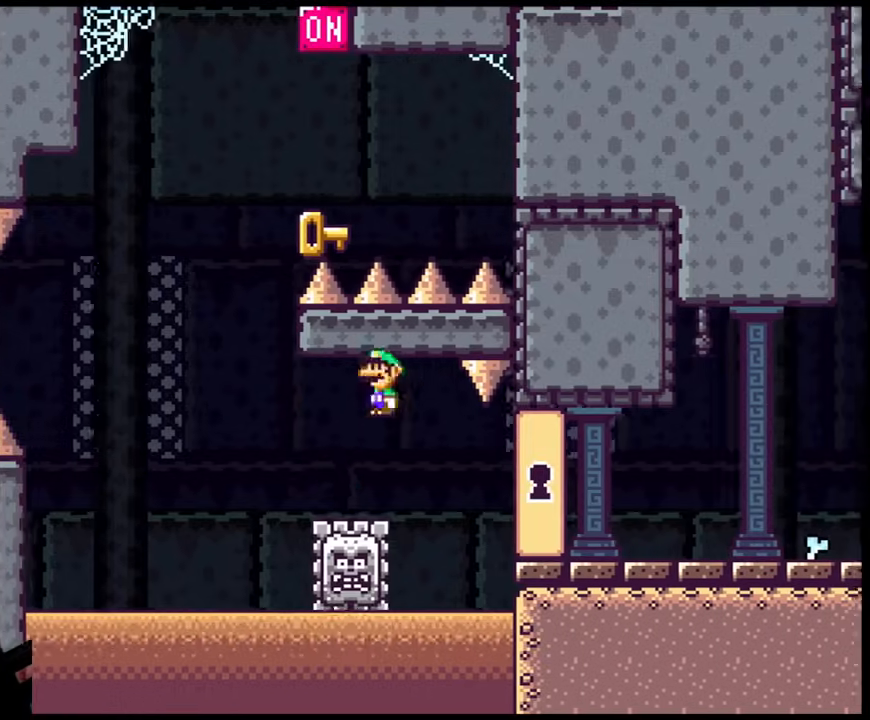
{"buttons": ["A", "X", "DPAD_DOWN", "DPAD_RIGHT"], "events": [[33, "DPAD_DOWN", "up"], [33, "DPAD_LEFT", "down"], [33, "DPAD_RIGHT", "up"], [500, "DPAD_DOWN", "down"], [500, "DPAD_LEFT", "up"], [500, "DPAD_RIGHT", "down"]]}
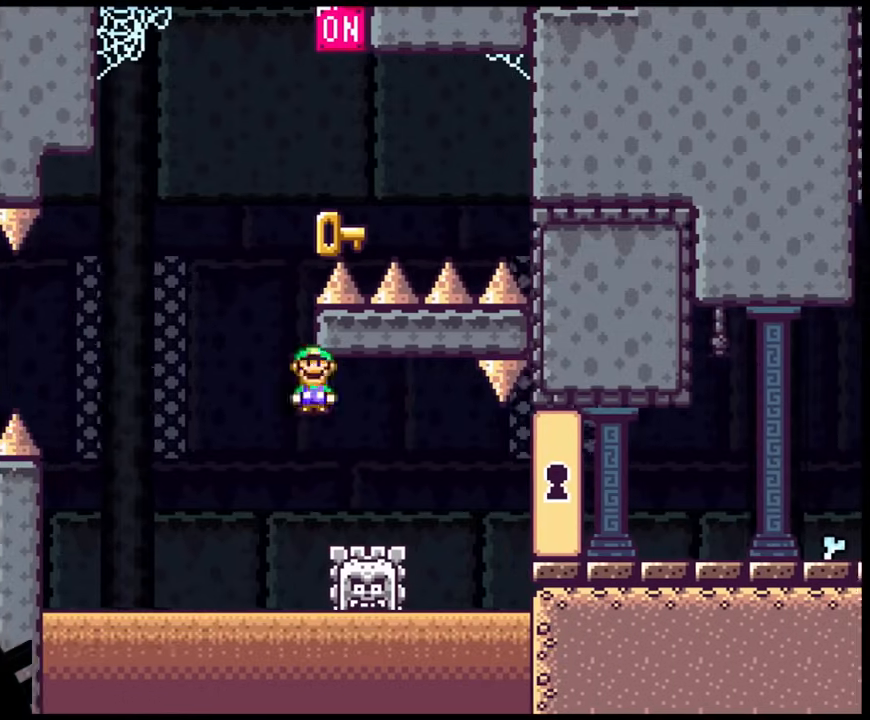
{"buttons": ["A", "X", "DPAD_LEFT"], "events": [[17, "DPAD_DOWN", "up"], [300, "DPAD_LEFT", "down"], [300, "DPAD_RIGHT", "up"]]}
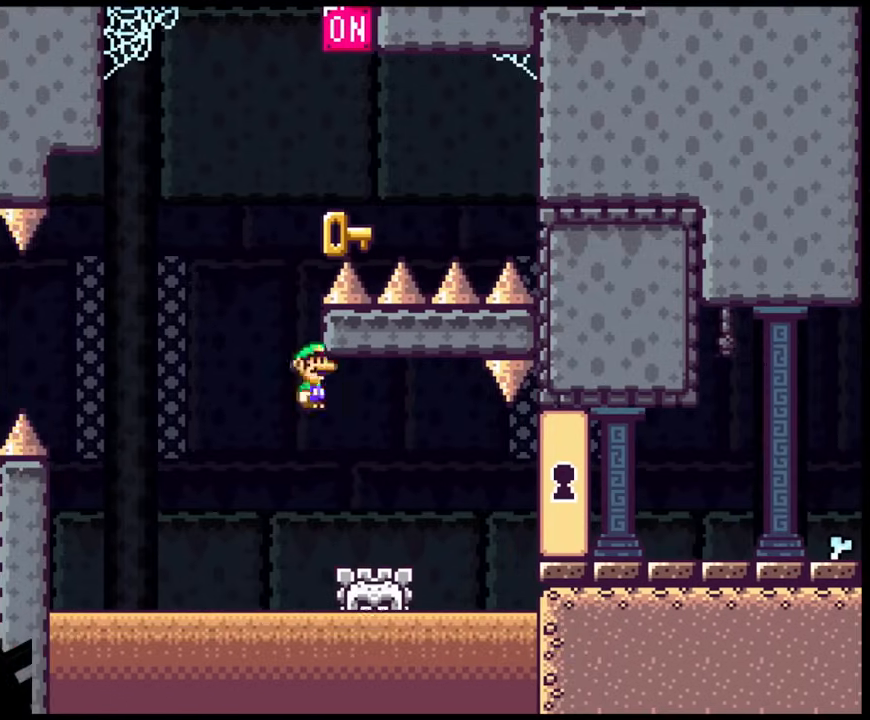
{"buttons": ["A", "X", "DPAD_LEFT"], "events": []}
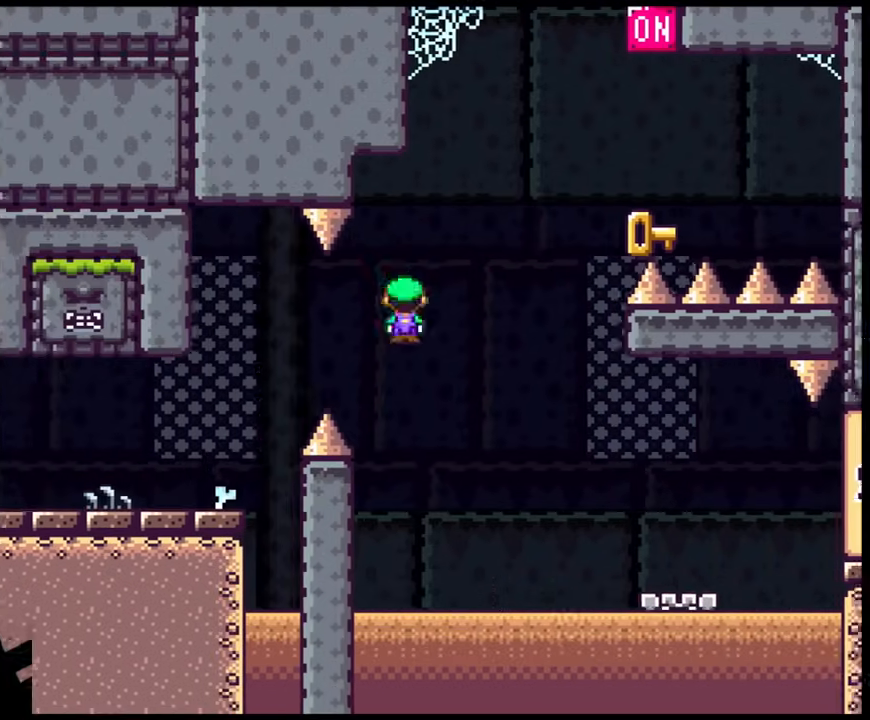
{"buttons": [], "events": [[250, "A", "up"], [300, "DPAD_LEFT", "up"], [383, "X", "up"]]}
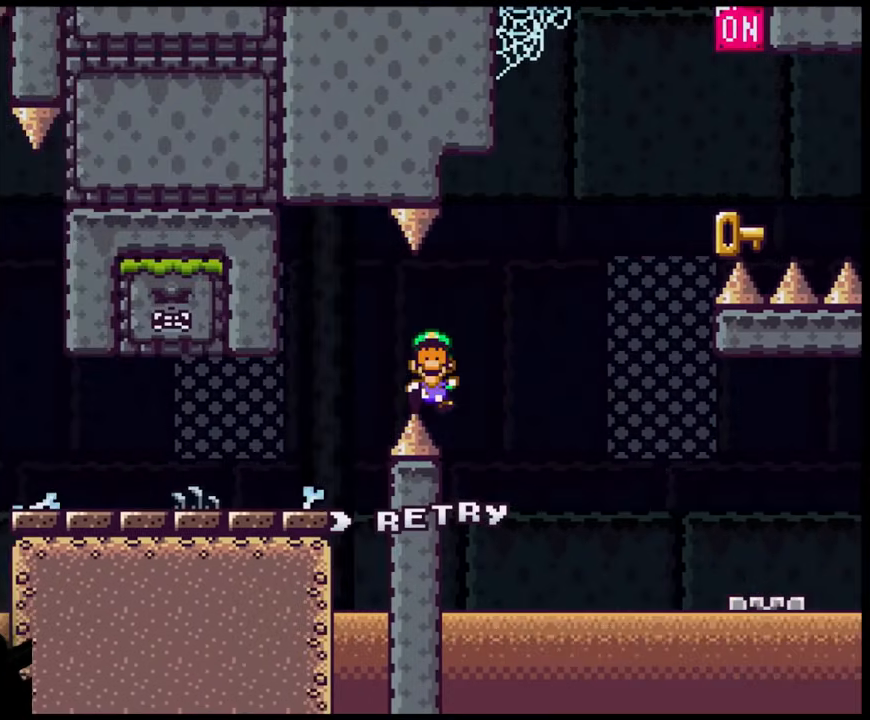
{"buttons": [], "events": []}
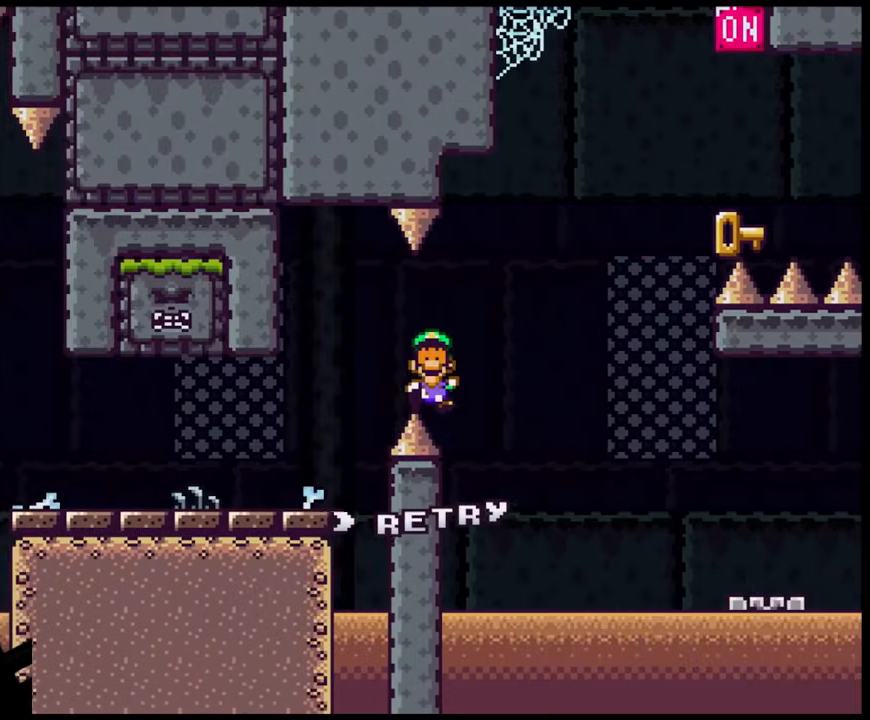
{"buttons": [], "events": [[200, "B", "down"], [367, "B", "up"]]}
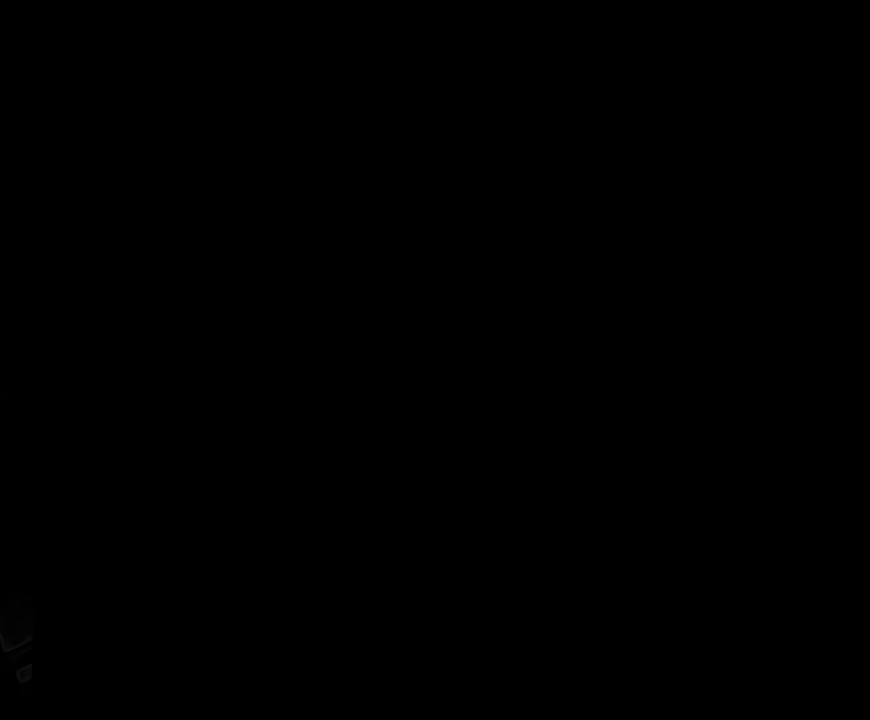
{"buttons": [], "events": [[83, "B", "down"], [117, "B", "up"]]}
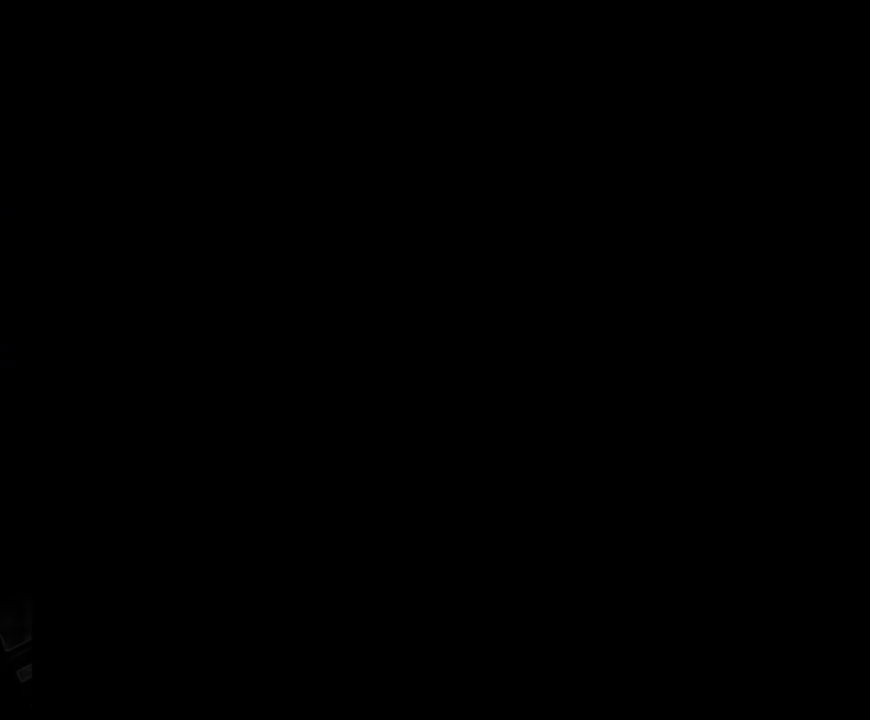
{"buttons": ["X", "DPAD_RIGHT"], "events": [[300, "X", "down"], [383, "DPAD_RIGHT", "down"]]}
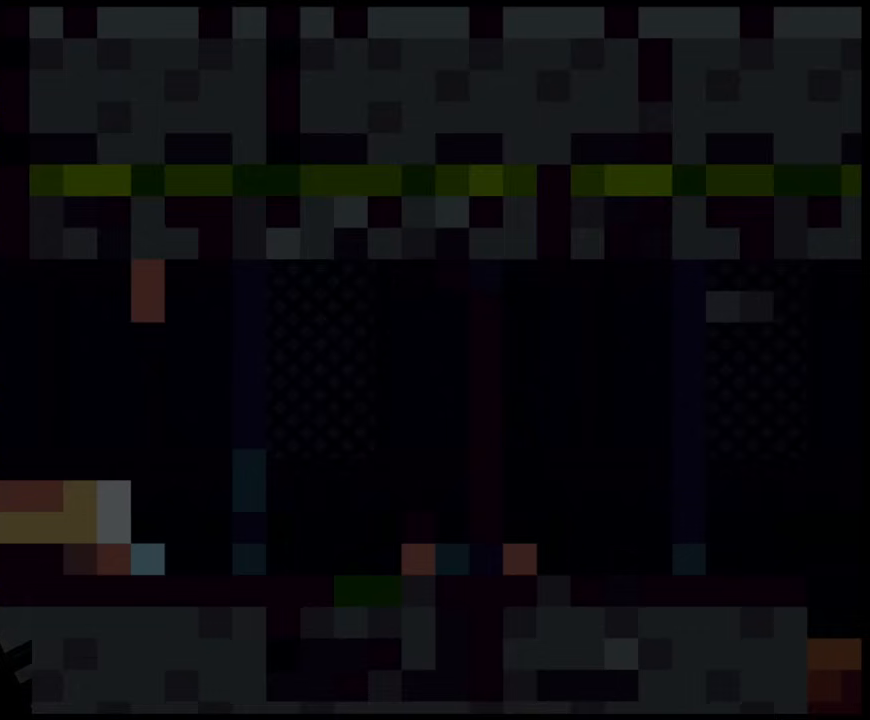
{"buttons": ["X", "DPAD_RIGHT"], "events": []}
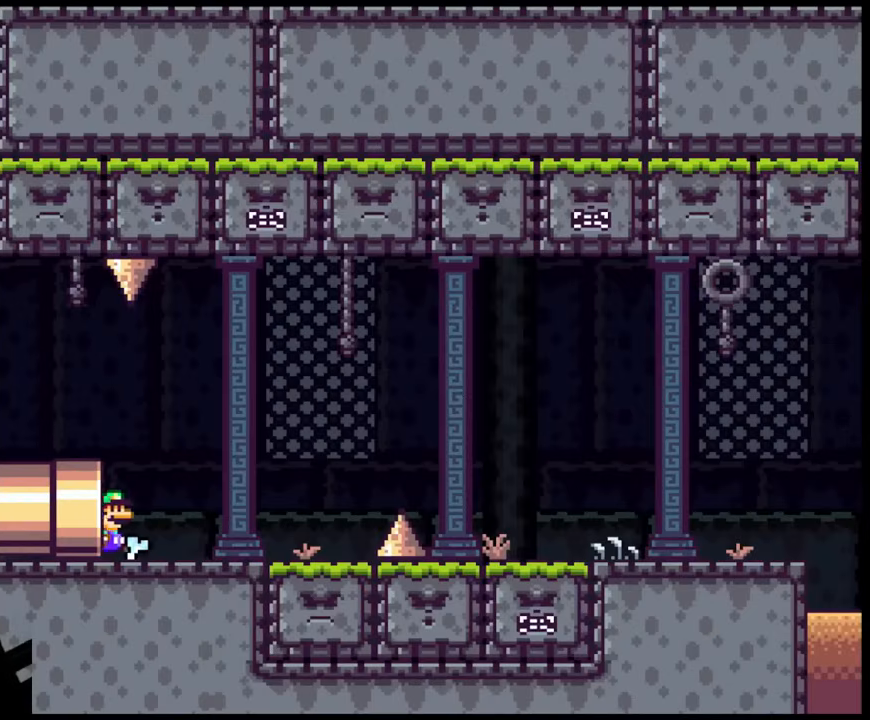
{"buttons": ["X", "DPAD_RIGHT"], "events": []}
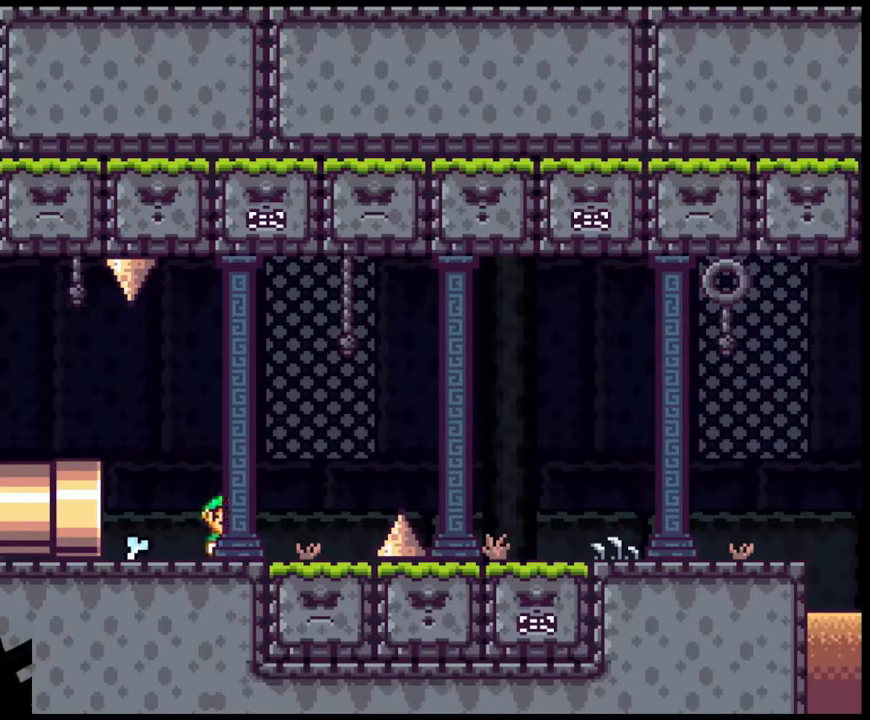
{"buttons": ["X", "DPAD_RIGHT"], "events": [[133, "A", "down"], [333, "A", "up"]]}
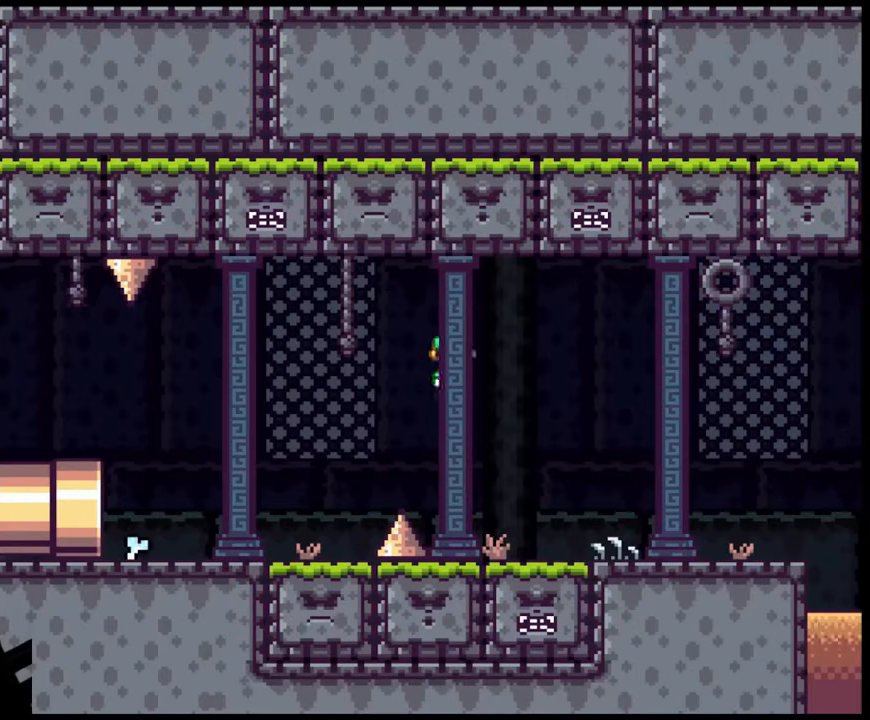
{"buttons": ["X", "DPAD_RIGHT"], "events": []}
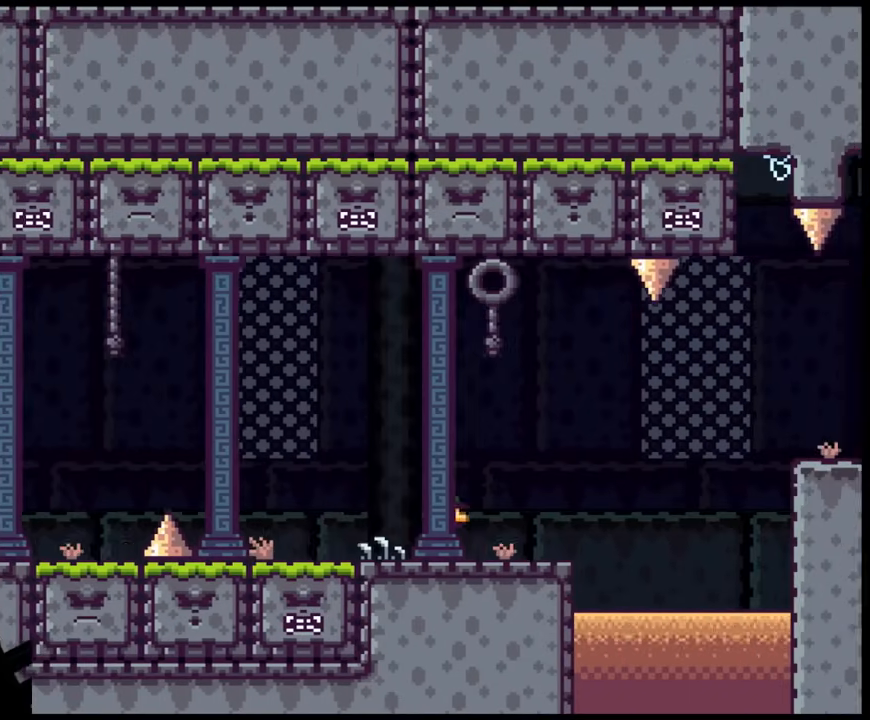
{"buttons": ["A", "X", "DPAD_RIGHT"], "events": [[267, "A", "down"], [367, "A", "up"], [450, "A", "down"]]}
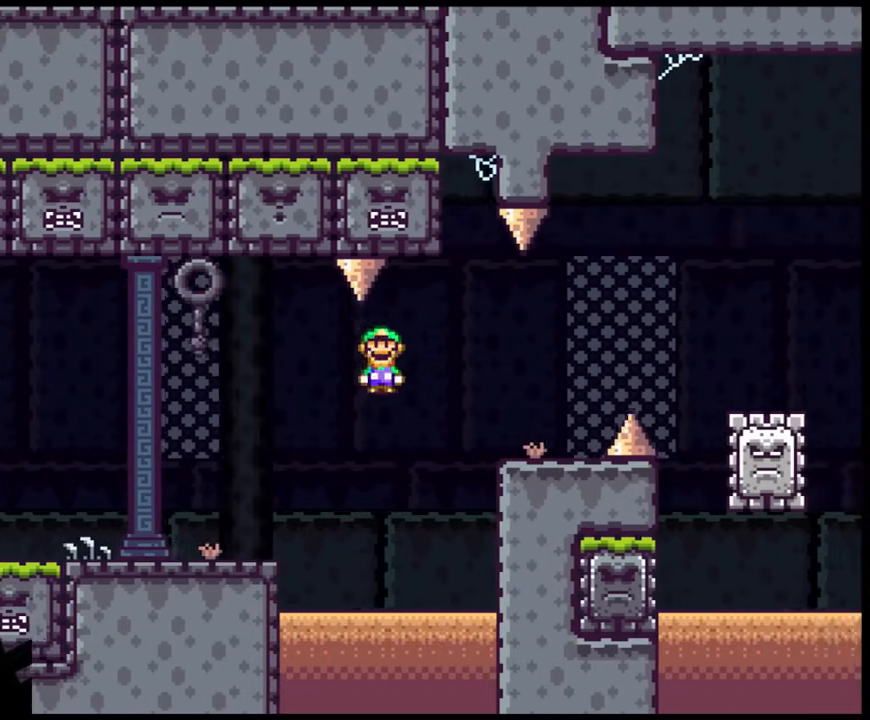
{"buttons": ["X", "DPAD_RIGHT"], "events": [[117, "A", "up"], [367, "A", "down"], [450, "A", "up"]]}
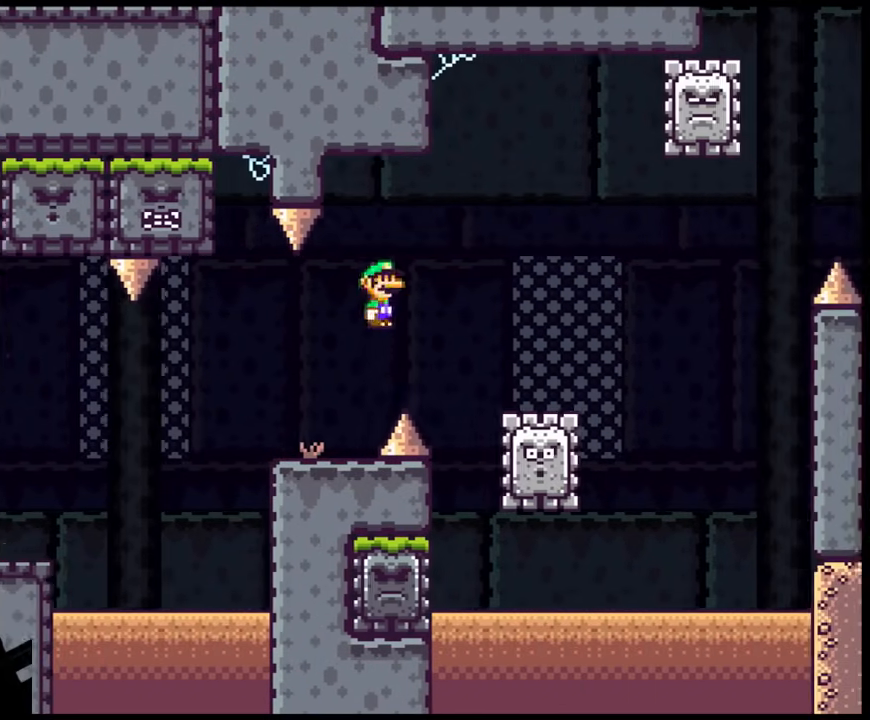
{"buttons": ["A", "X", "DPAD_RIGHT"], "events": [[183, "DPAD_DOWN", "down"], [233, "DPAD_LEFT", "down"], [233, "DPAD_RIGHT", "up"], [300, "DPAD_LEFT", "up"], [300, "DPAD_RIGHT", "down"], [333, "DPAD_DOWN", "up"], [400, "A", "down"]]}
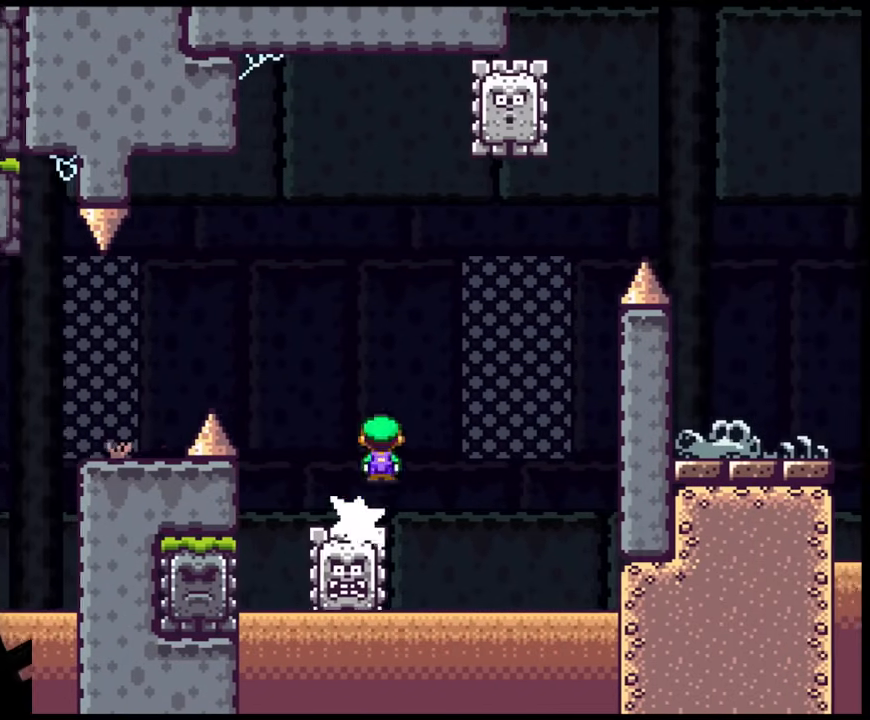
{"buttons": ["X", "DPAD_RIGHT"], "events": [[17, "DPAD_DOWN", "down"], [50, "DPAD_RIGHT", "up"], [67, "DPAD_DOWN", "up"], [67, "DPAD_LEFT", "down"], [200, "DPAD_LEFT", "up"], [200, "DPAD_RIGHT", "down"], [367, "A", "up"], [367, "DPAD_LEFT", "down"], [367, "DPAD_RIGHT", "up"], [417, "DPAD_DOWN", "down"], [417, "DPAD_LEFT", "up"], [433, "DPAD_RIGHT", "down"], [467, "DPAD_DOWN", "up"]]}
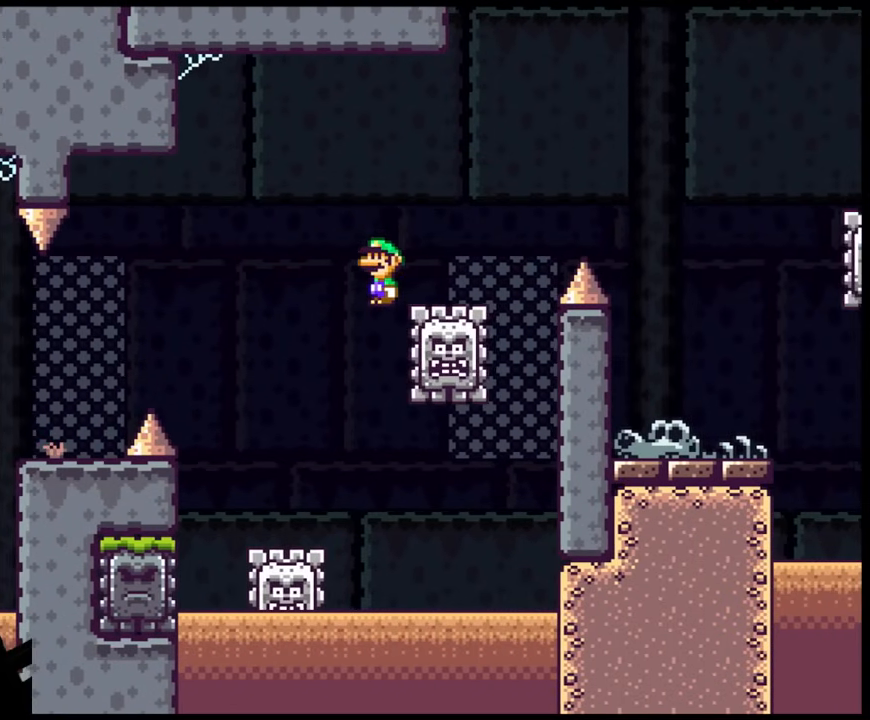
{"buttons": ["X", "DPAD_RIGHT"], "events": [[67, "A", "down"], [467, "A", "up"]]}
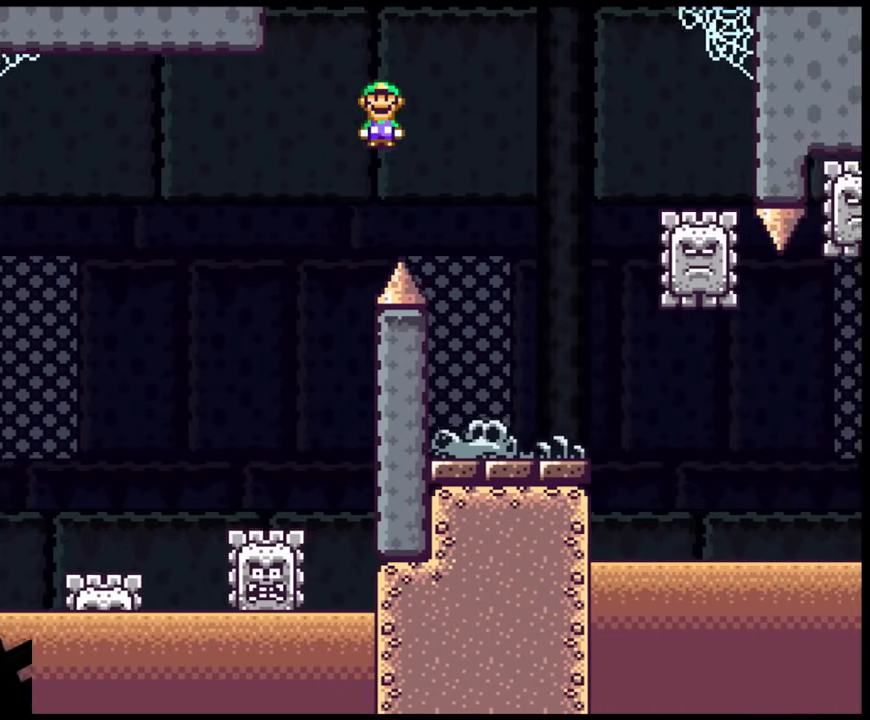
{"buttons": ["X", "DPAD_RIGHT"], "events": [[200, "DPAD_DOWN", "down"], [217, "DPAD_DOWN", "up"], [217, "DPAD_LEFT", "down"], [217, "DPAD_RIGHT", "up"], [367, "DPAD_LEFT", "up"], [367, "DPAD_RIGHT", "down"]]}
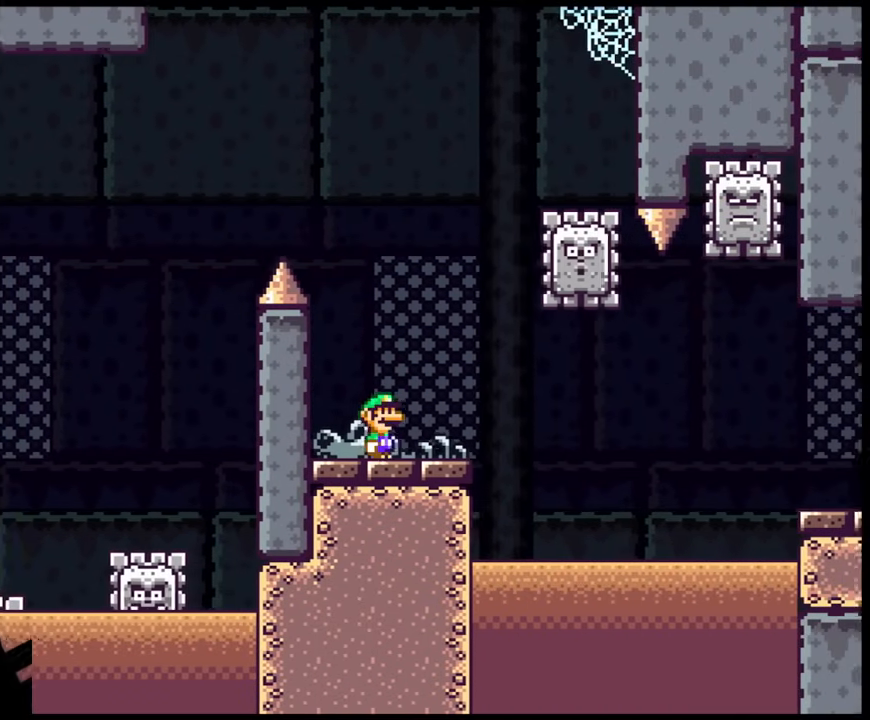
{"buttons": ["A", "X", "DPAD_RIGHT"], "events": [[233, "A", "down"], [300, "DPAD_LEFT", "down"], [300, "DPAD_RIGHT", "up"], [483, "DPAD_LEFT", "up"], [500, "DPAD_RIGHT", "down"]]}